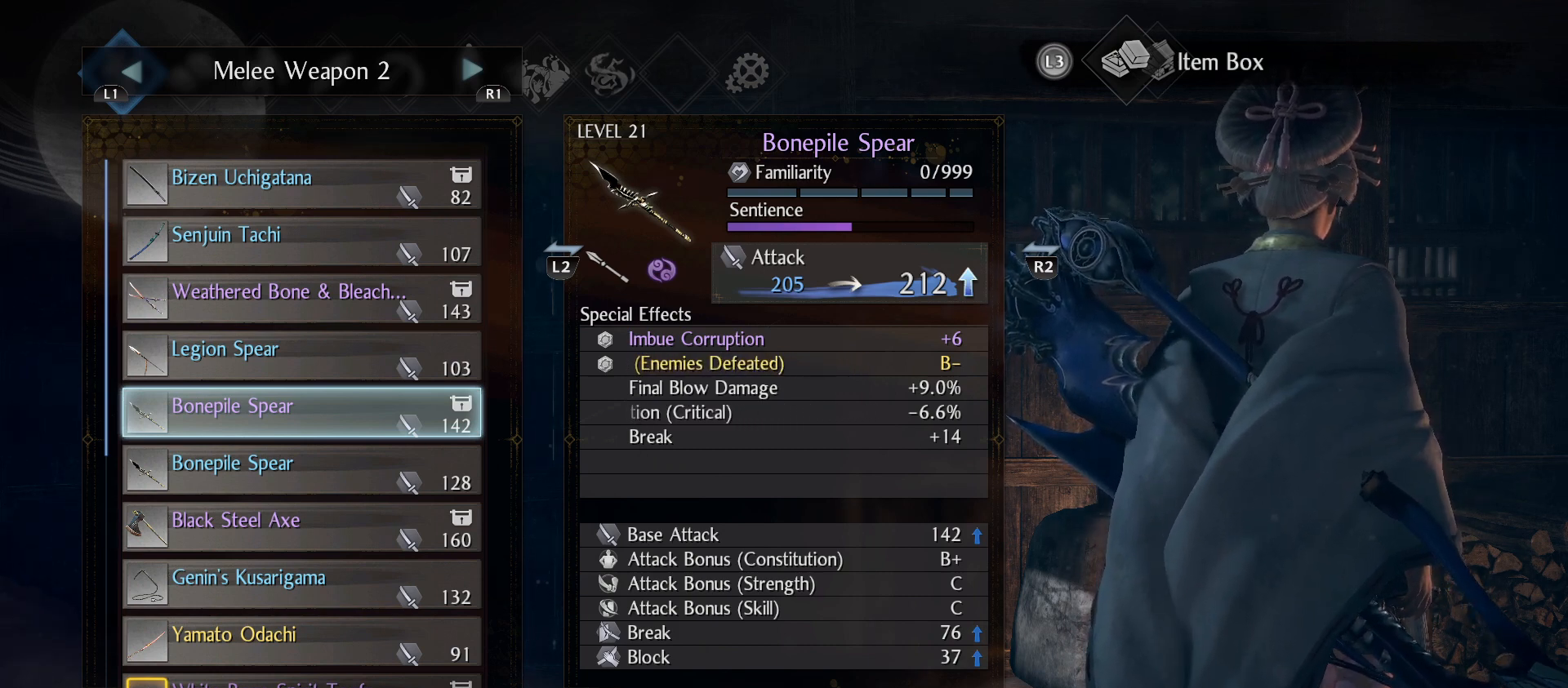
Gameplay with a controller (PlayStation layout); each line is a JSON object with the inputs held at the frame after it. "events" lists button and stick changes between this image and that frame as [ms after this image, input, new state], when the widget could be followed in between.
{"buttons": ["DPAD_DOWN"], "left_stick": "center", "right_stick": "center", "events": [[467, "DPAD_DOWN", "down"]]}
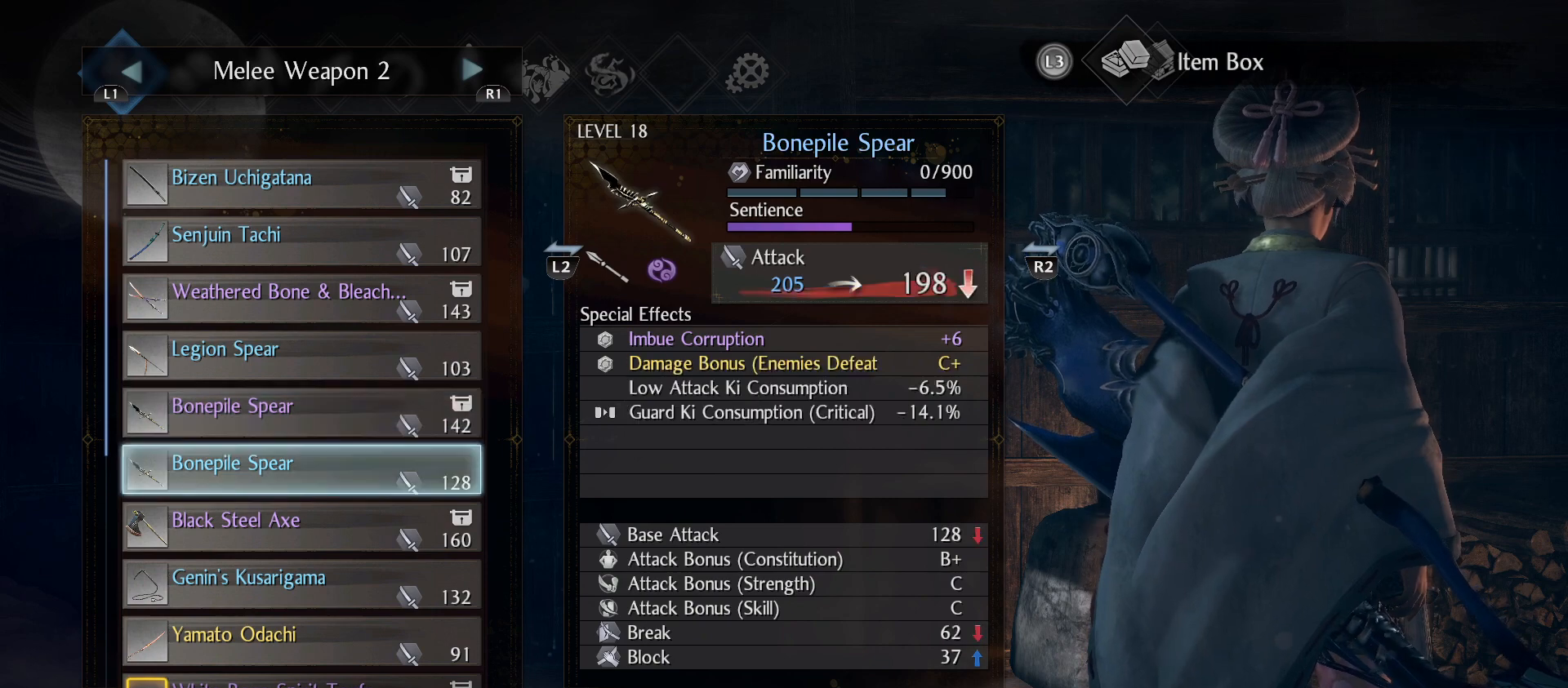
{"buttons": ["DPAD_DOWN"], "left_stick": "center", "right_stick": "center", "events": [[100, "DPAD_DOWN", "up"], [200, "DPAD_DOWN", "down"], [300, "DPAD_DOWN", "up"], [433, "DPAD_DOWN", "down"]]}
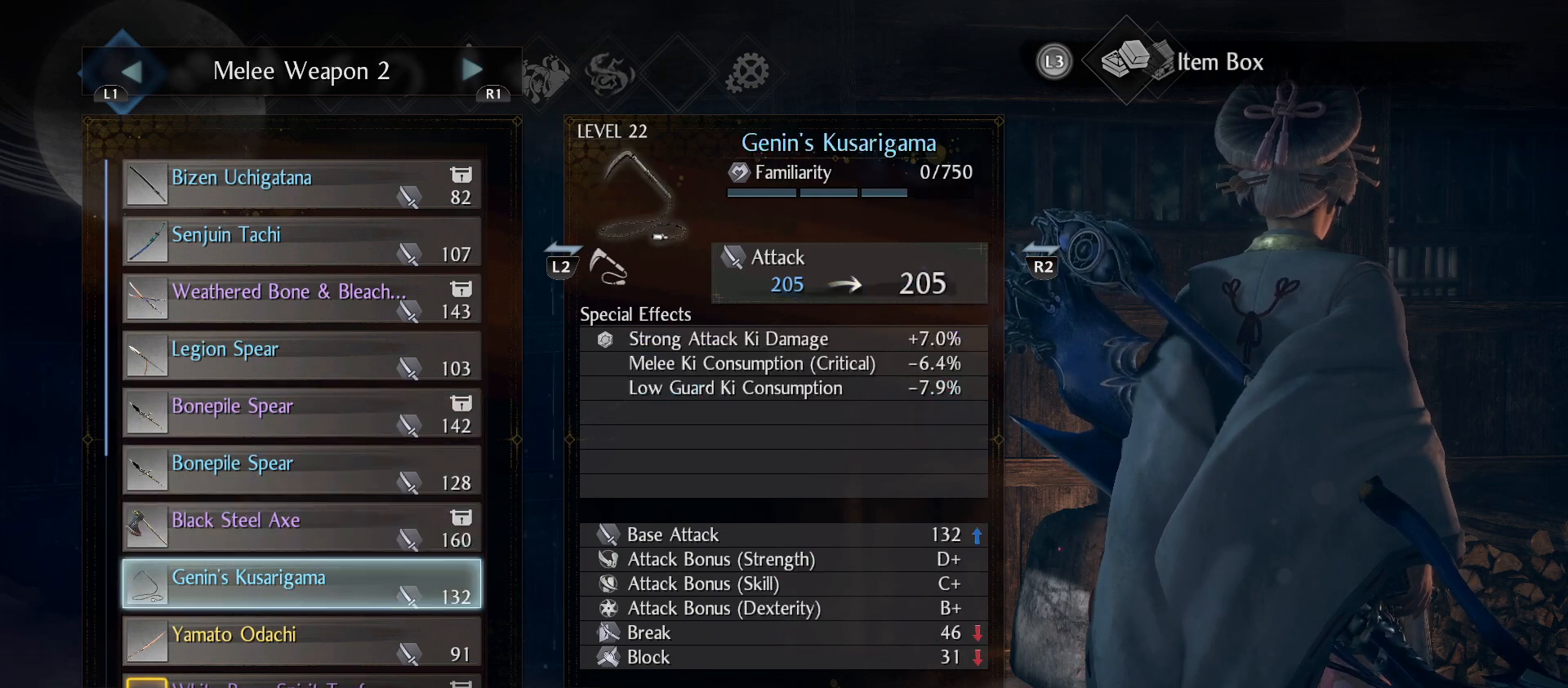
{"buttons": [], "left_stick": "center", "right_stick": "center", "events": [[367, "DPAD_DOWN", "up"]]}
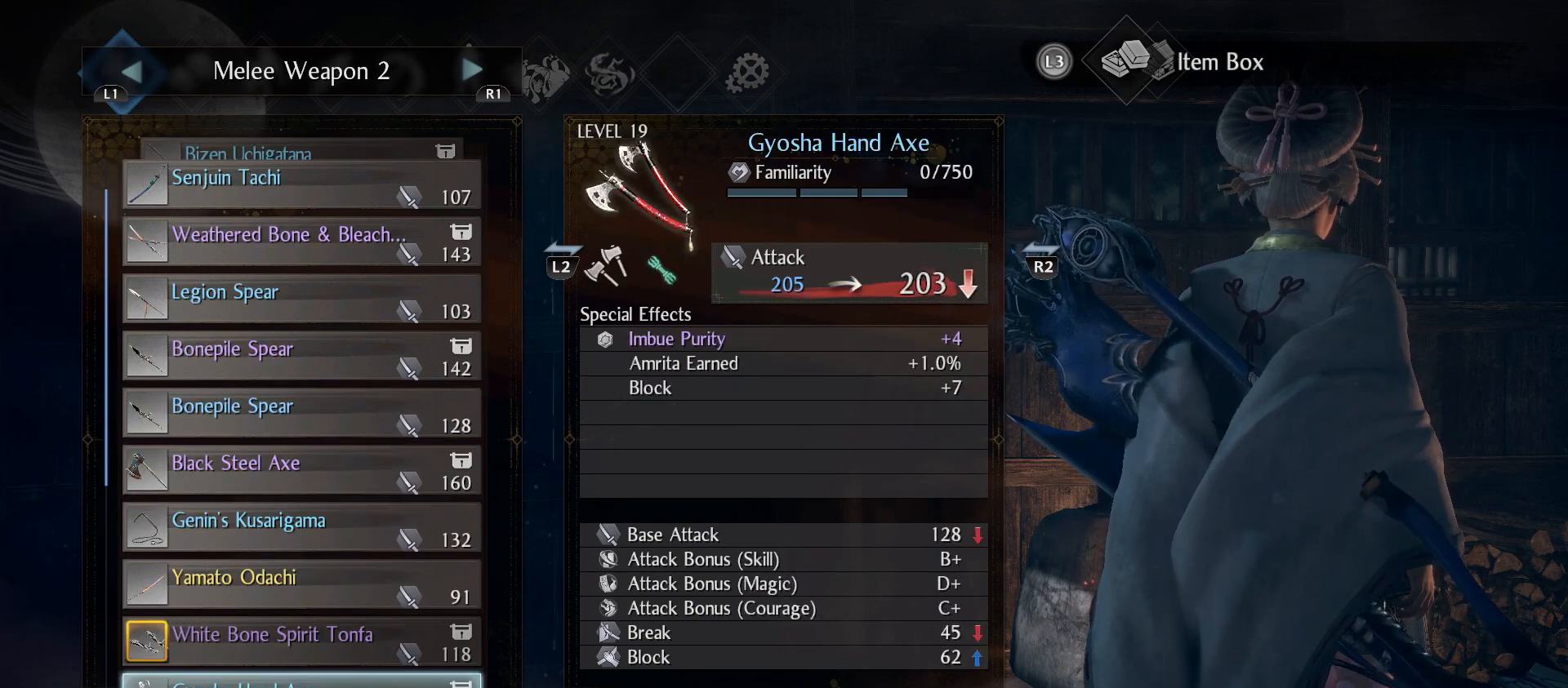
{"buttons": ["DPAD_UP"], "left_stick": "center", "right_stick": "center", "events": [[300, "DPAD_UP", "down"], [400, "DPAD_UP", "up"], [500, "DPAD_UP", "down"]]}
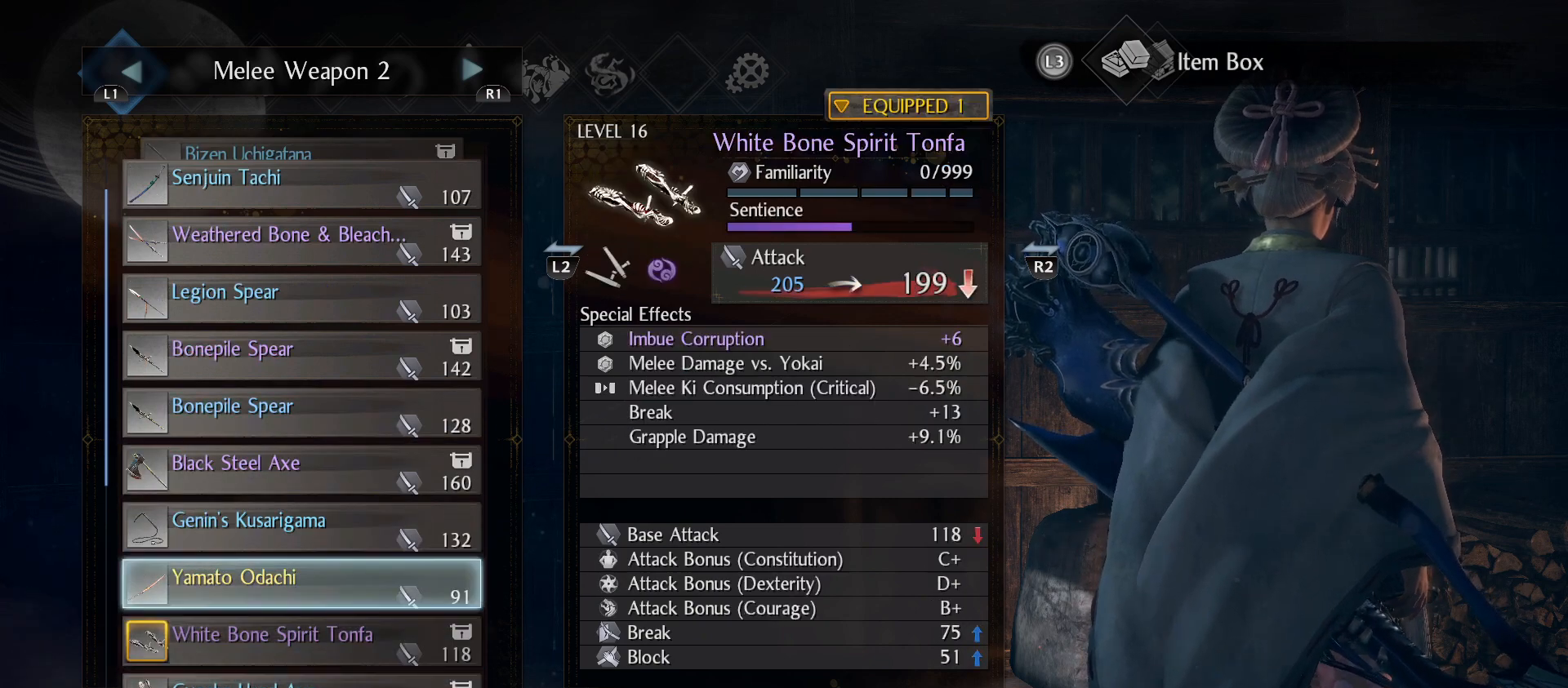
{"buttons": [], "left_stick": "center", "right_stick": "center", "events": [[100, "DPAD_UP", "up"], [167, "DPAD_UP", "down"], [267, "DPAD_UP", "up"], [367, "DPAD_UP", "down"], [433, "DPAD_UP", "up"]]}
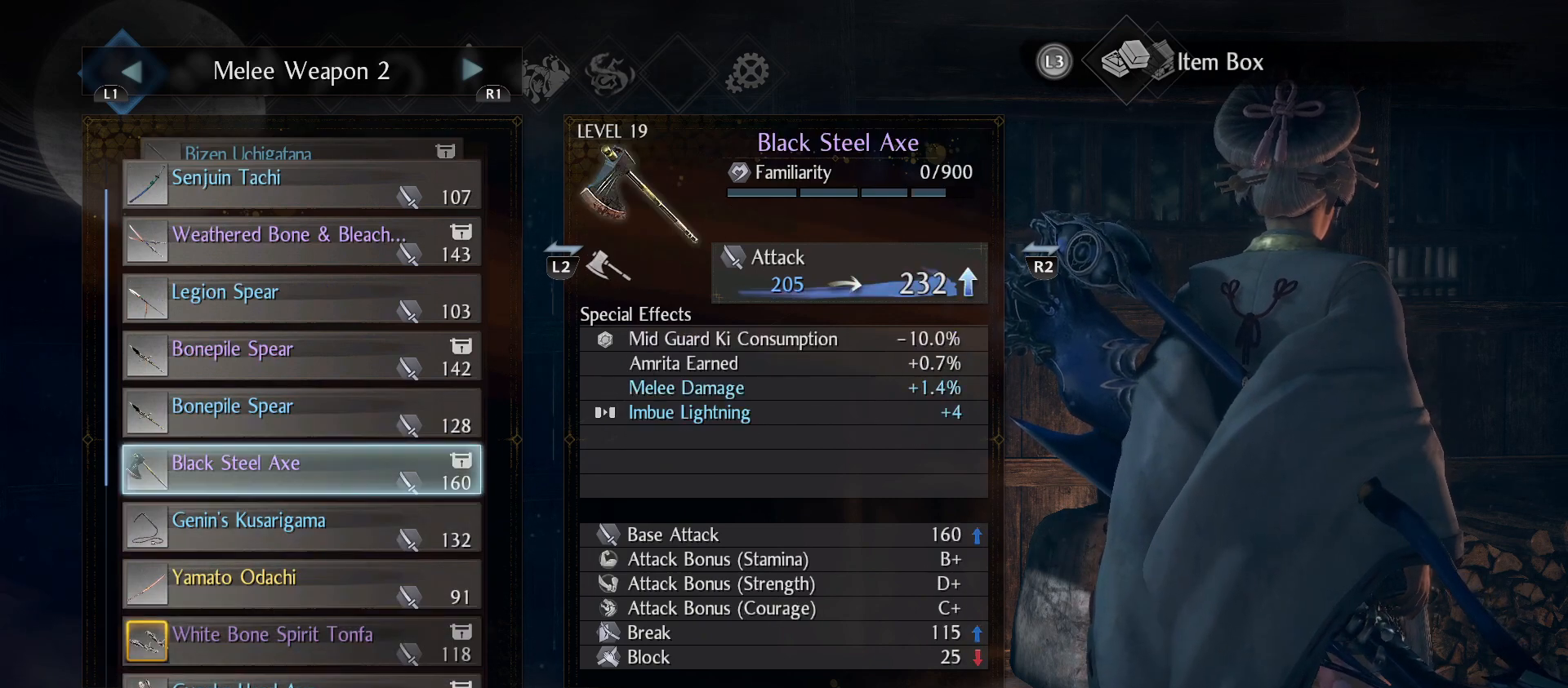
{"buttons": [], "left_stick": "center", "right_stick": "center", "events": [[33, "DPAD_UP", "down"], [100, "DPAD_UP", "up"], [400, "DPAD_UP", "down"], [500, "DPAD_UP", "up"]]}
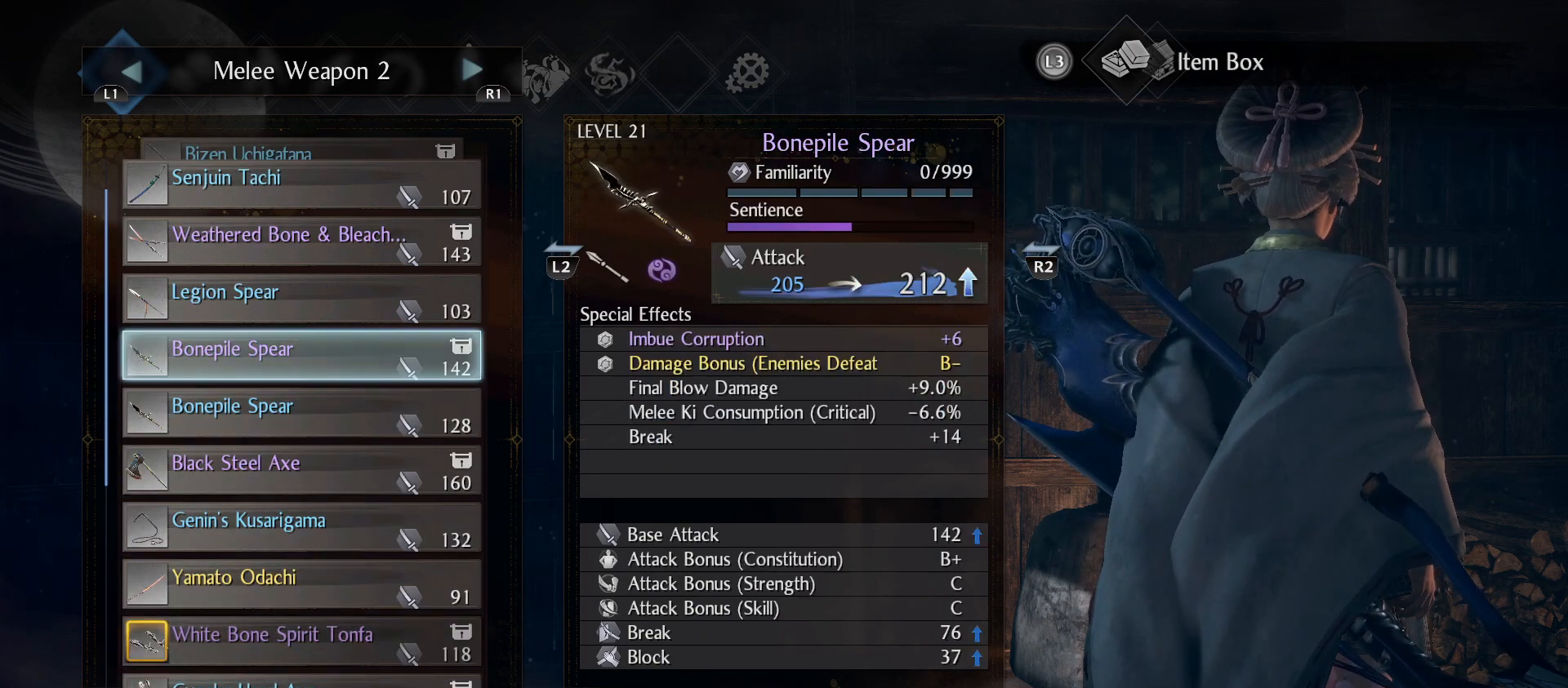
{"buttons": [], "left_stick": "center", "right_stick": "center", "events": [[100, "CROSS", "down"], [233, "CROSS", "up"]]}
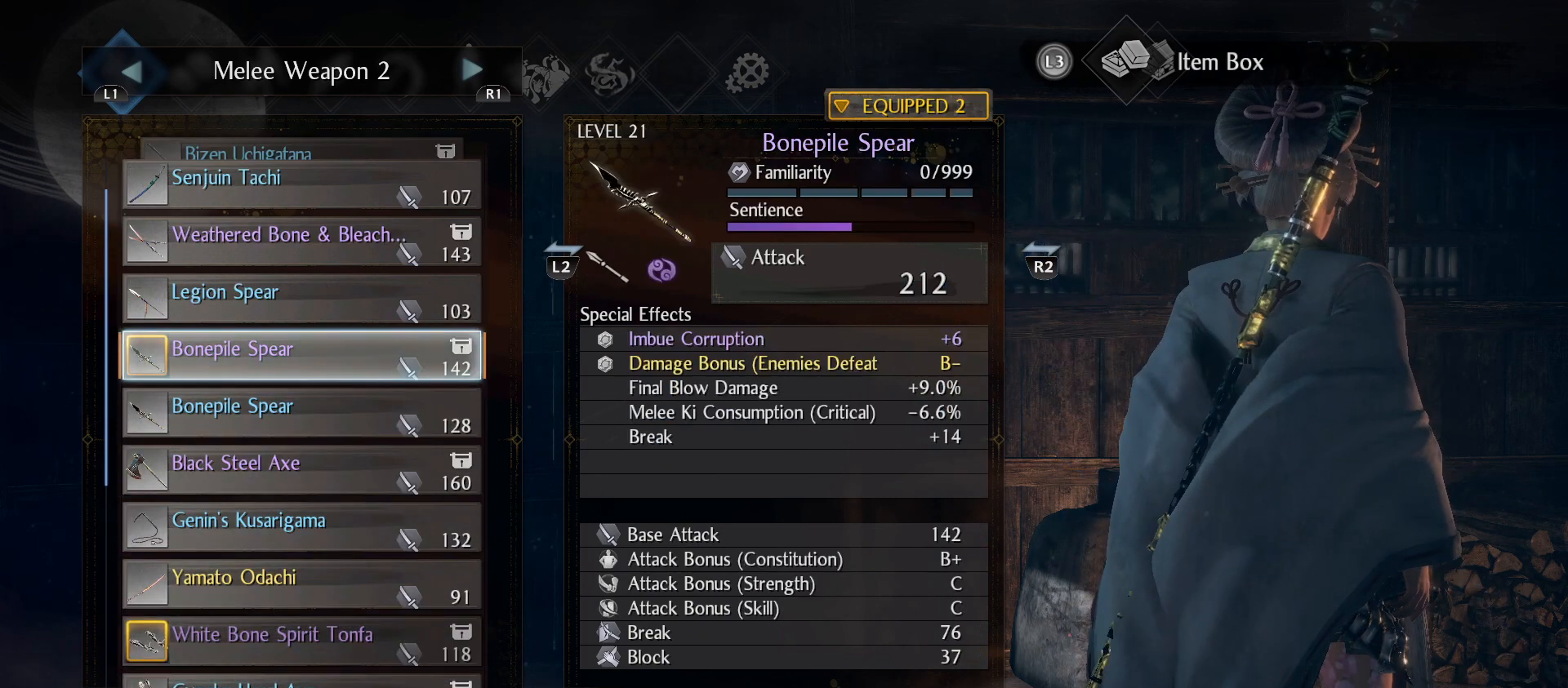
{"buttons": [], "left_stick": "center", "right_stick": "right", "events": [[133, "right_stick", "right"]]}
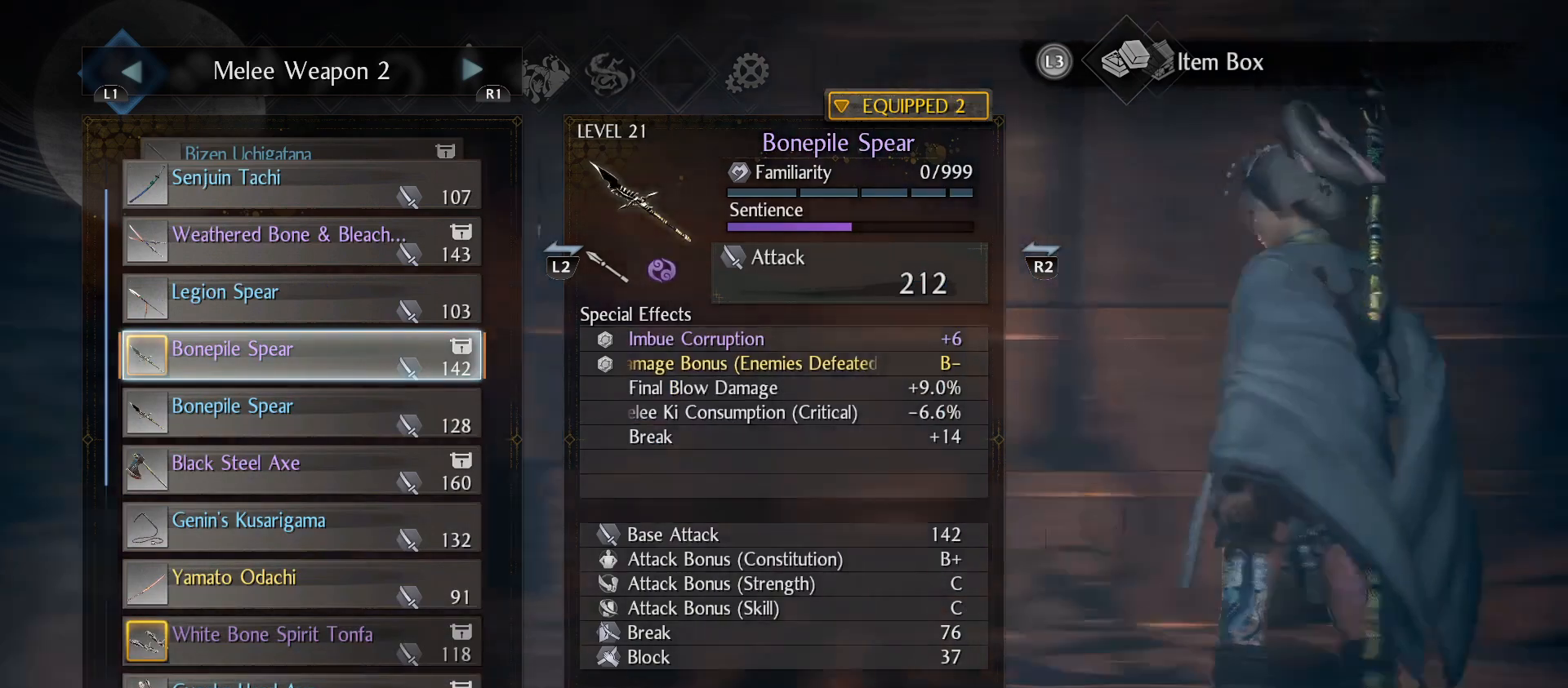
{"buttons": [], "left_stick": "center", "right_stick": "right", "events": [[167, "right_stick", "center"], [400, "right_stick", "right"]]}
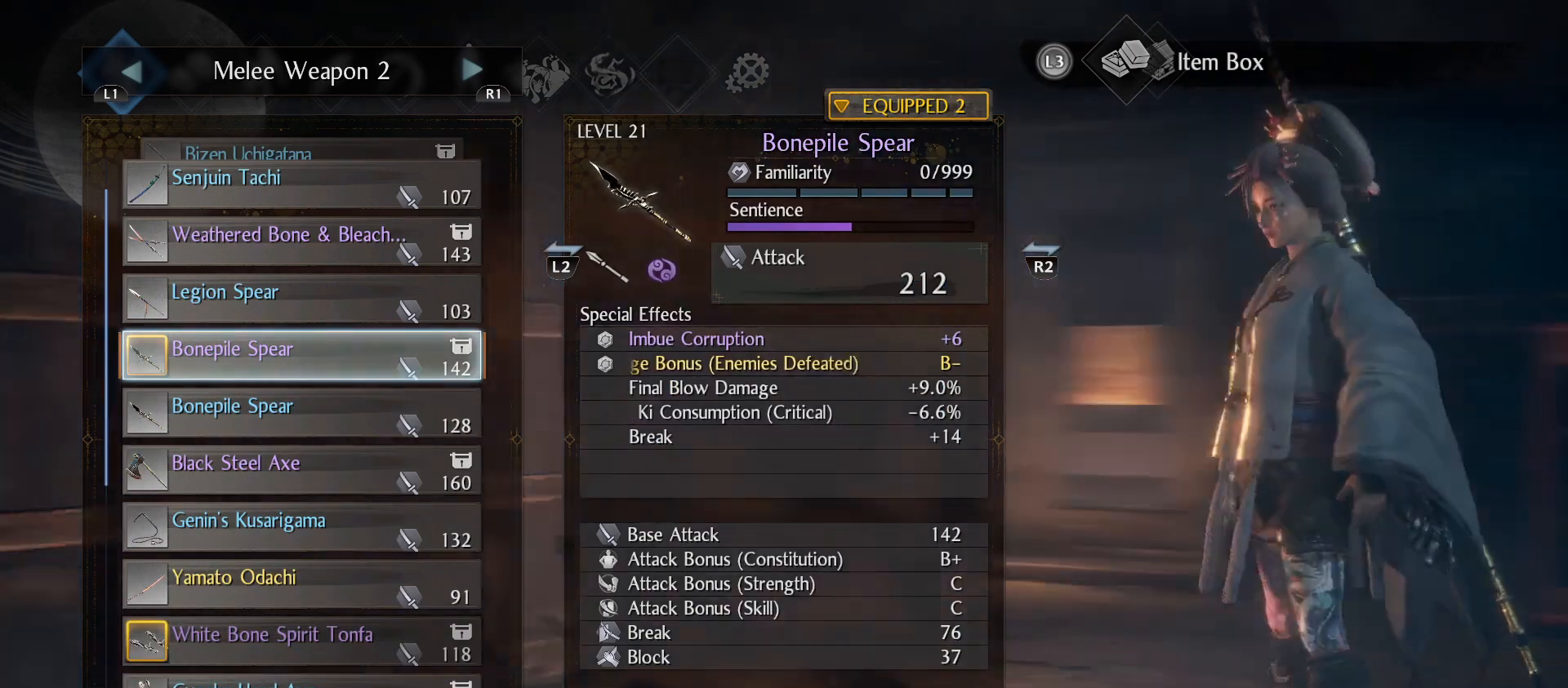
{"buttons": [], "left_stick": "center", "right_stick": "center", "events": [[233, "right_stick", "center"]]}
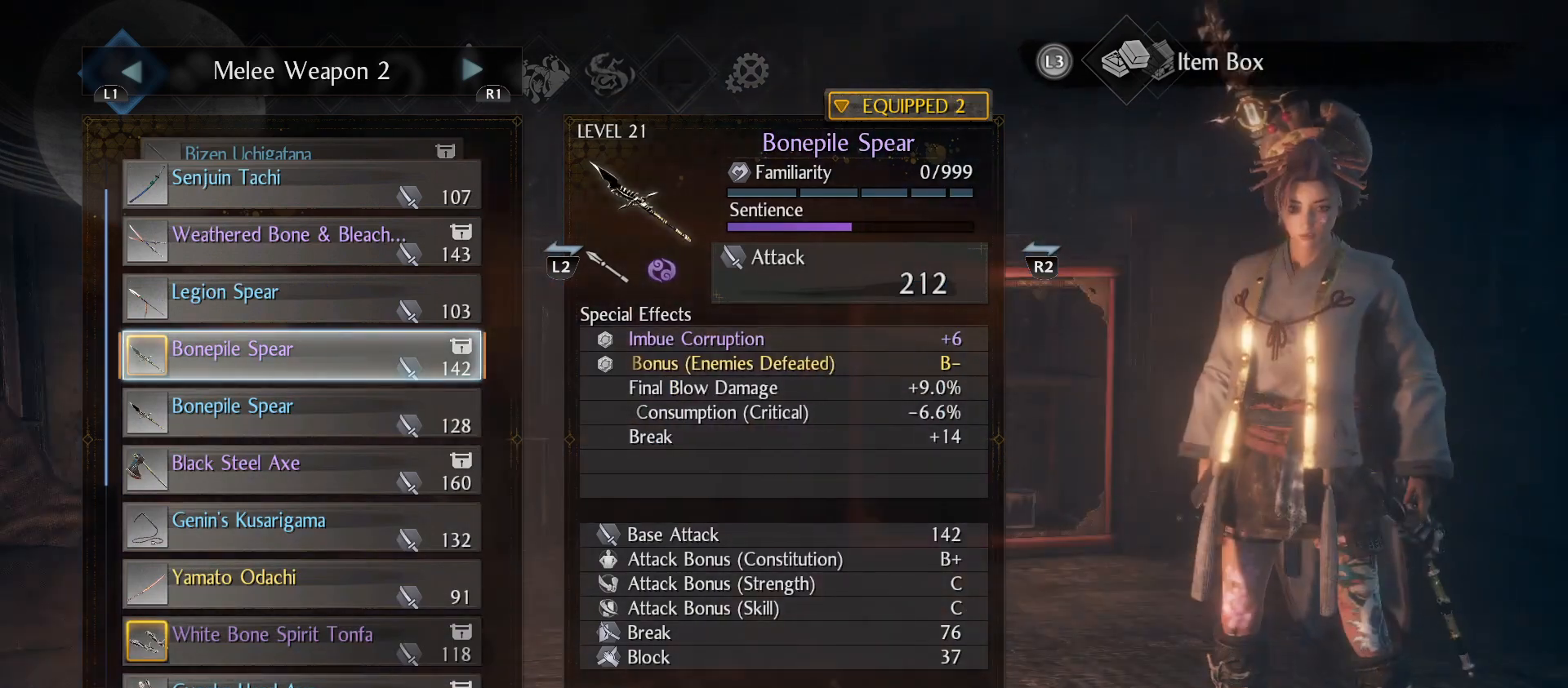
{"buttons": [], "left_stick": "center", "right_stick": "center", "events": [[167, "right_stick", "right"], [400, "right_stick", "center"]]}
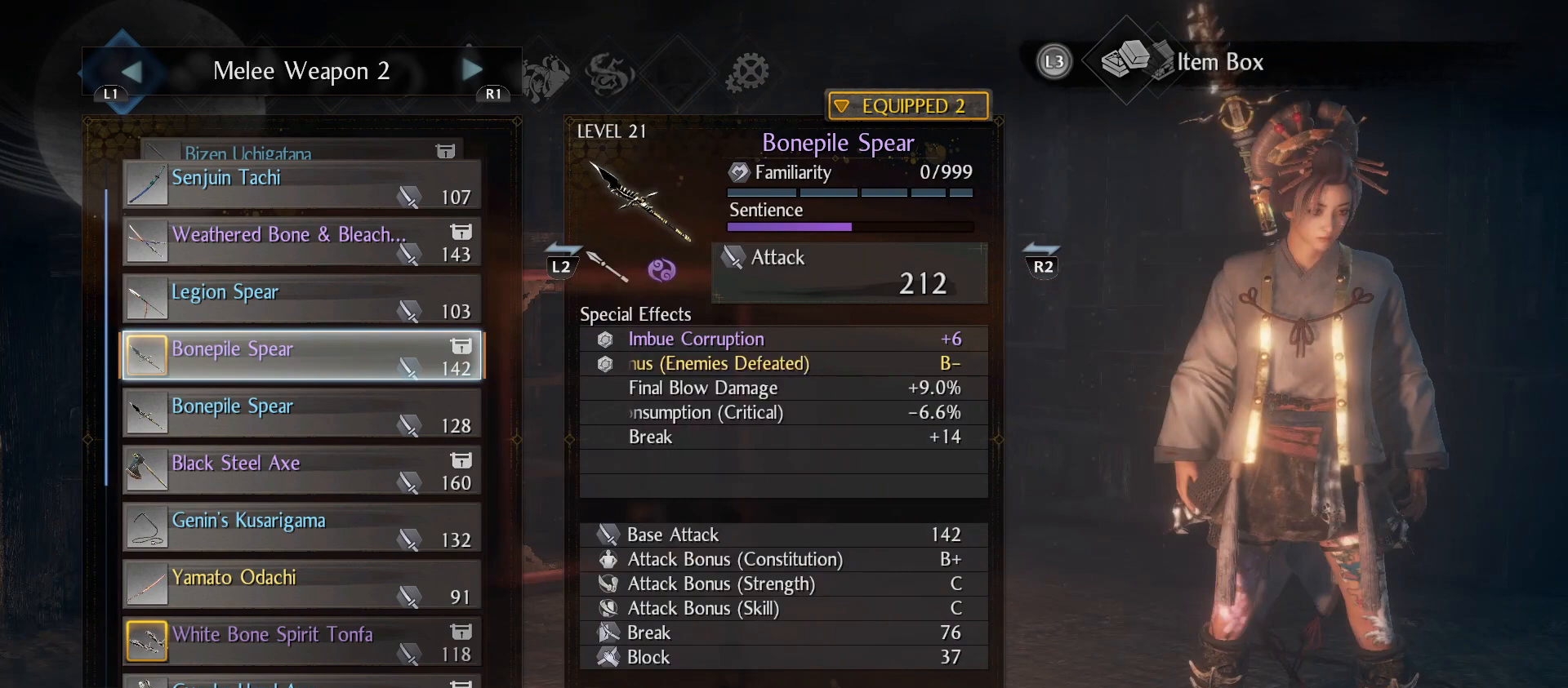
{"buttons": [], "left_stick": "center", "right_stick": "center", "events": []}
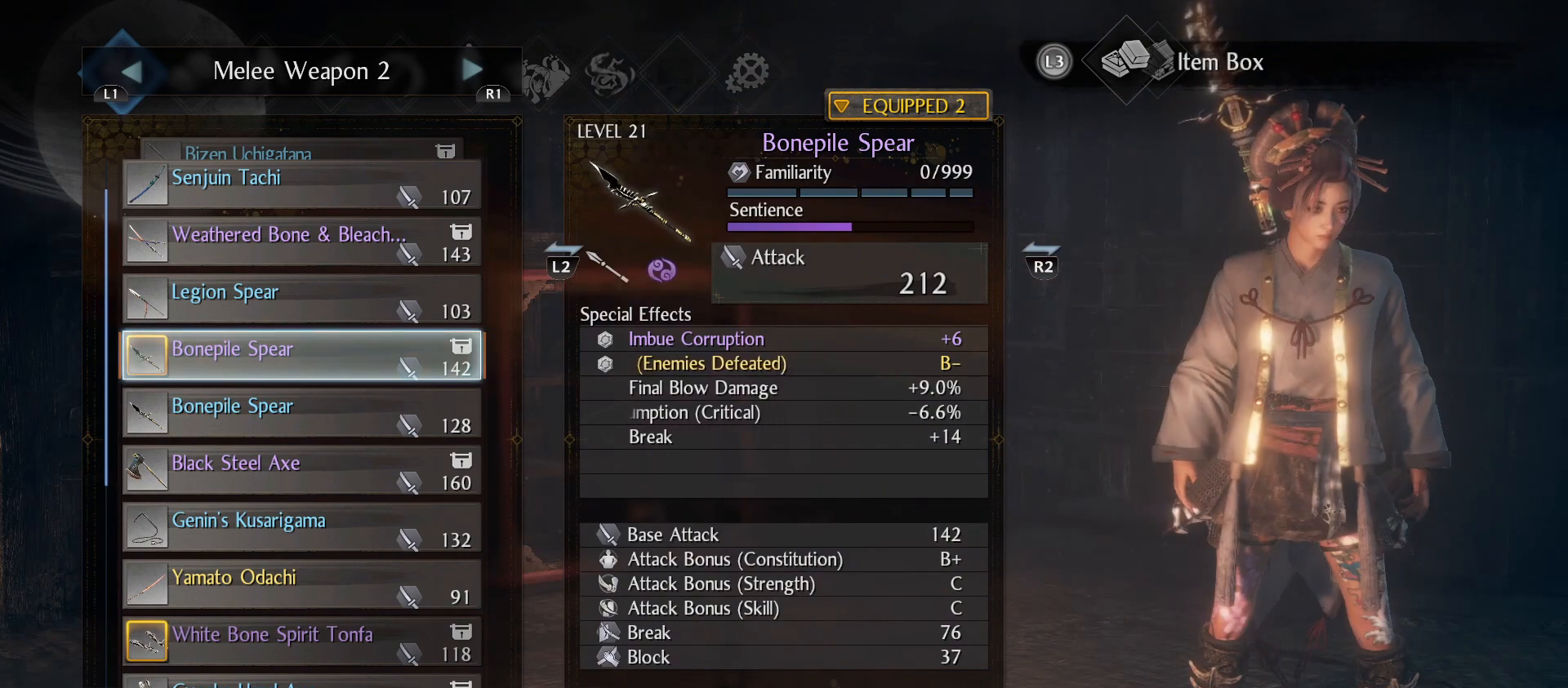
{"buttons": [], "left_stick": "center", "right_stick": "center", "events": [[100, "DPAD_DOWN", "down"], [200, "DPAD_DOWN", "up"], [300, "DPAD_DOWN", "down"], [433, "DPAD_DOWN", "up"]]}
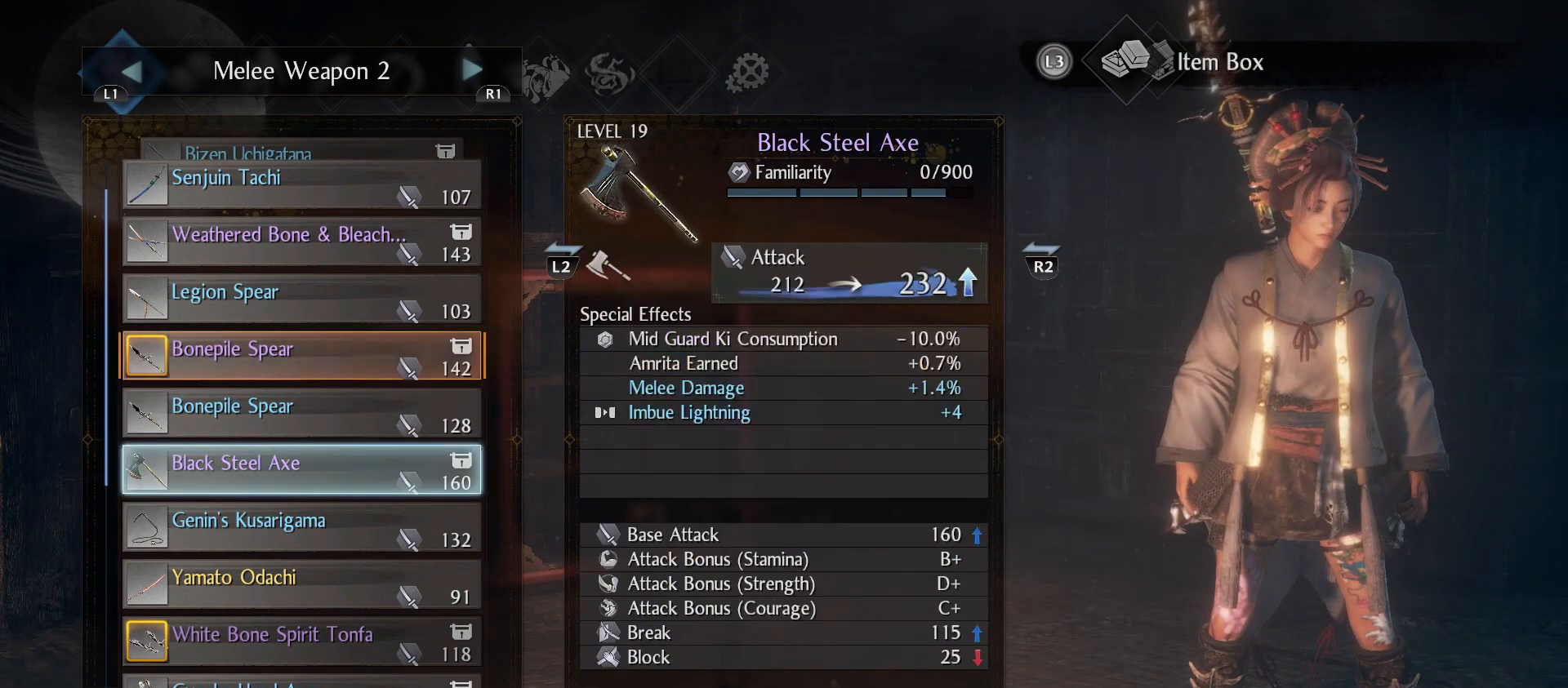
{"buttons": [], "left_stick": "center", "right_stick": "center", "events": [[33, "DPAD_DOWN", "down"], [133, "DPAD_DOWN", "up"]]}
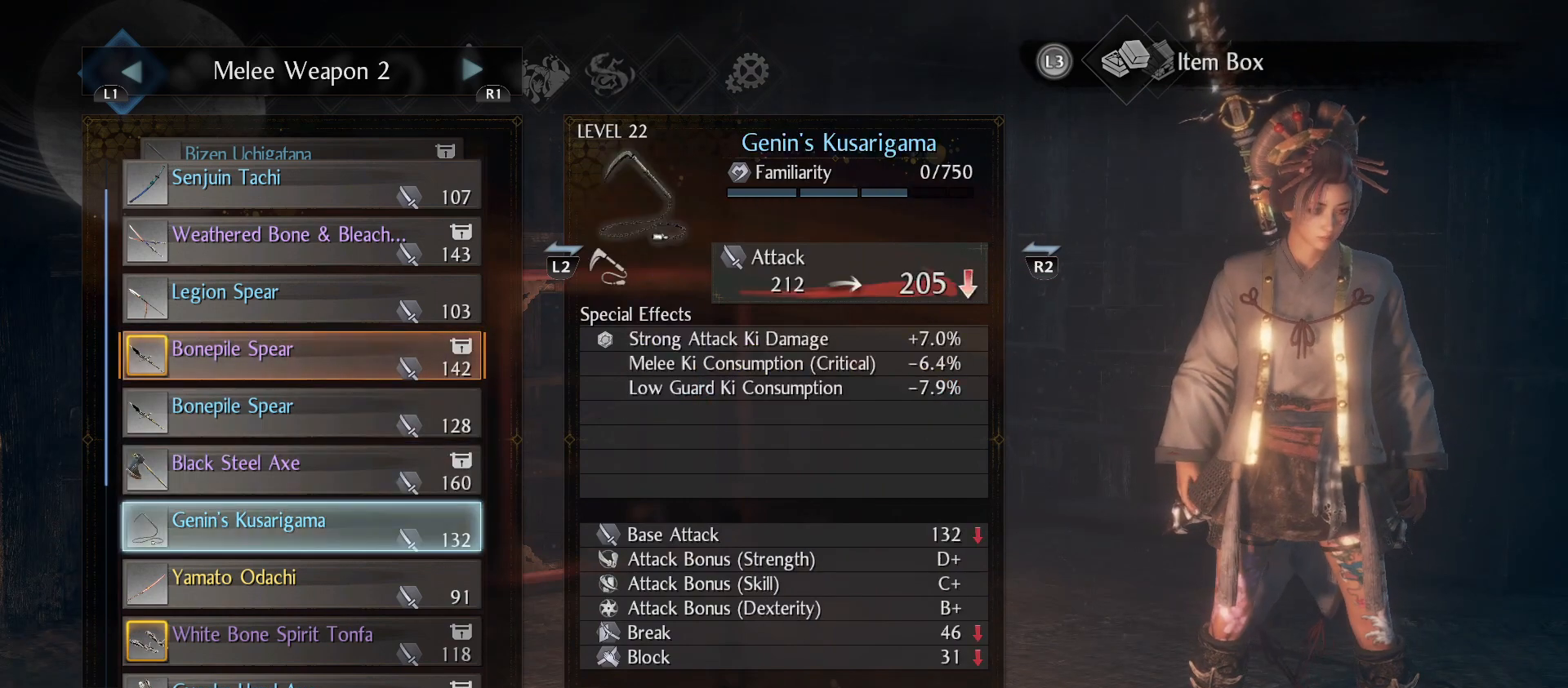
{"buttons": ["DPAD_DOWN"], "left_stick": "center", "right_stick": "center", "events": [[100, "DPAD_DOWN", "down"], [300, "DPAD_DOWN", "up"], [467, "DPAD_DOWN", "down"]]}
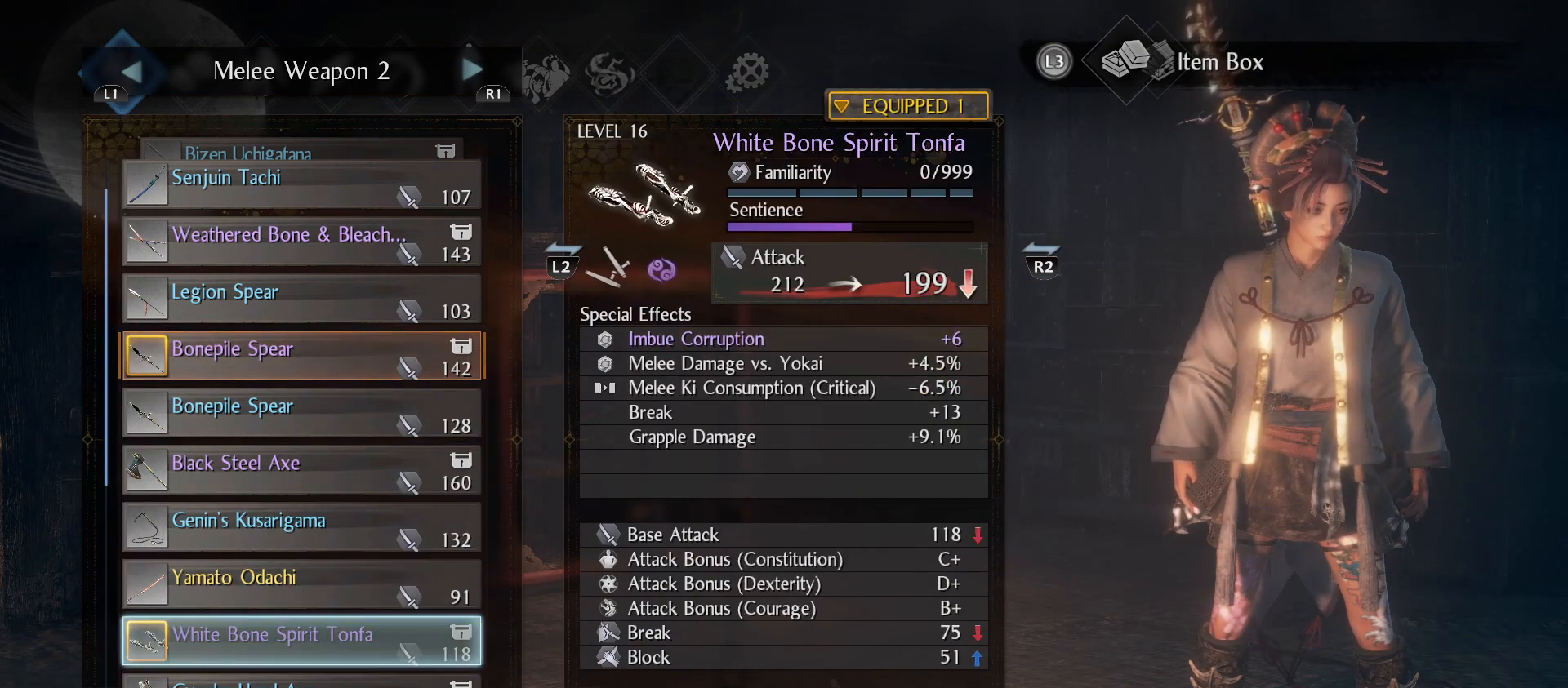
{"buttons": ["DPAD_DOWN"], "left_stick": "center", "right_stick": "center", "events": [[100, "DPAD_DOWN", "up"], [200, "DPAD_DOWN", "down"], [367, "DPAD_DOWN", "up"], [433, "DPAD_DOWN", "down"]]}
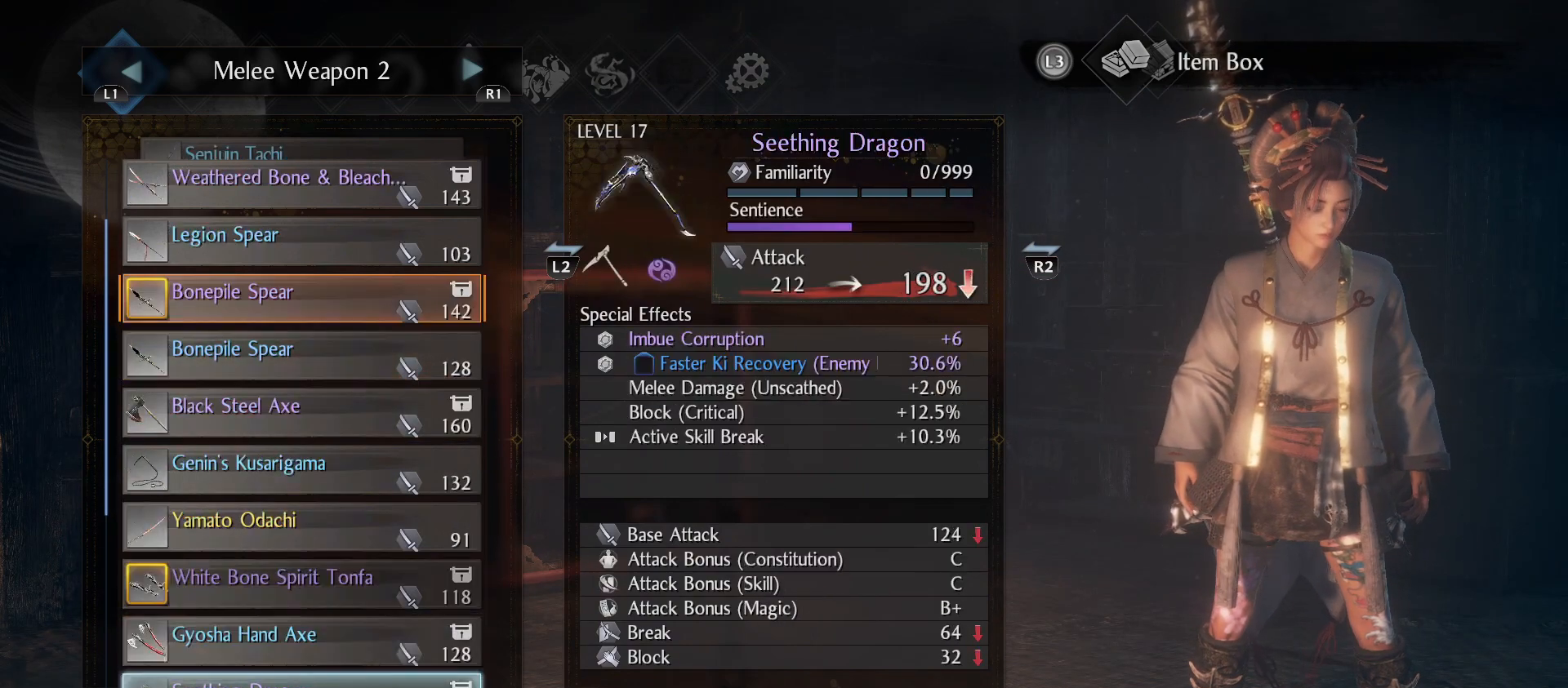
{"buttons": ["DPAD_DOWN"], "left_stick": "center", "right_stick": "center", "events": [[67, "DPAD_DOWN", "up"], [167, "DPAD_DOWN", "down"], [267, "DPAD_DOWN", "up"], [367, "DPAD_DOWN", "down"]]}
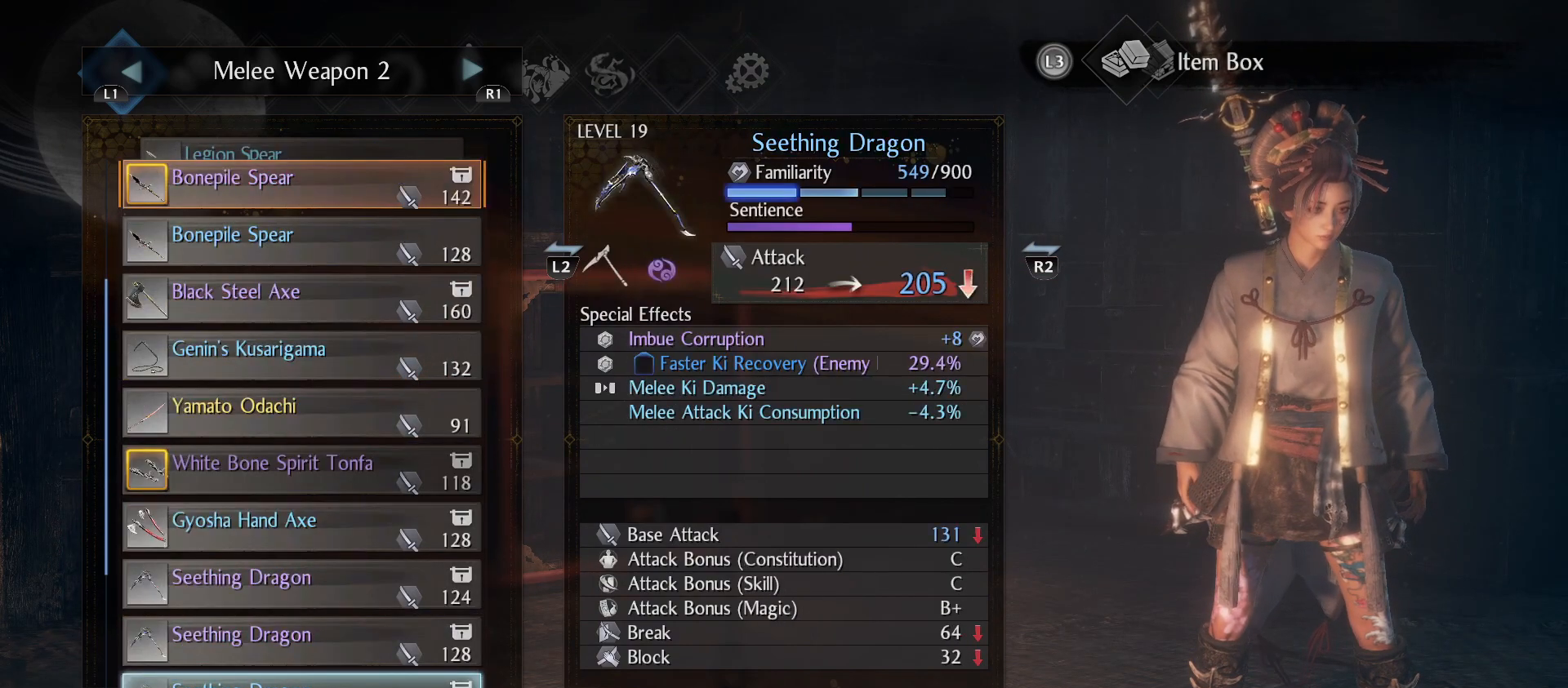
{"buttons": ["DPAD_DOWN"], "left_stick": "center", "right_stick": "center", "events": [[33, "DPAD_DOWN", "up"], [133, "DPAD_DOWN", "down"], [267, "DPAD_DOWN", "up"], [400, "DPAD_DOWN", "down"]]}
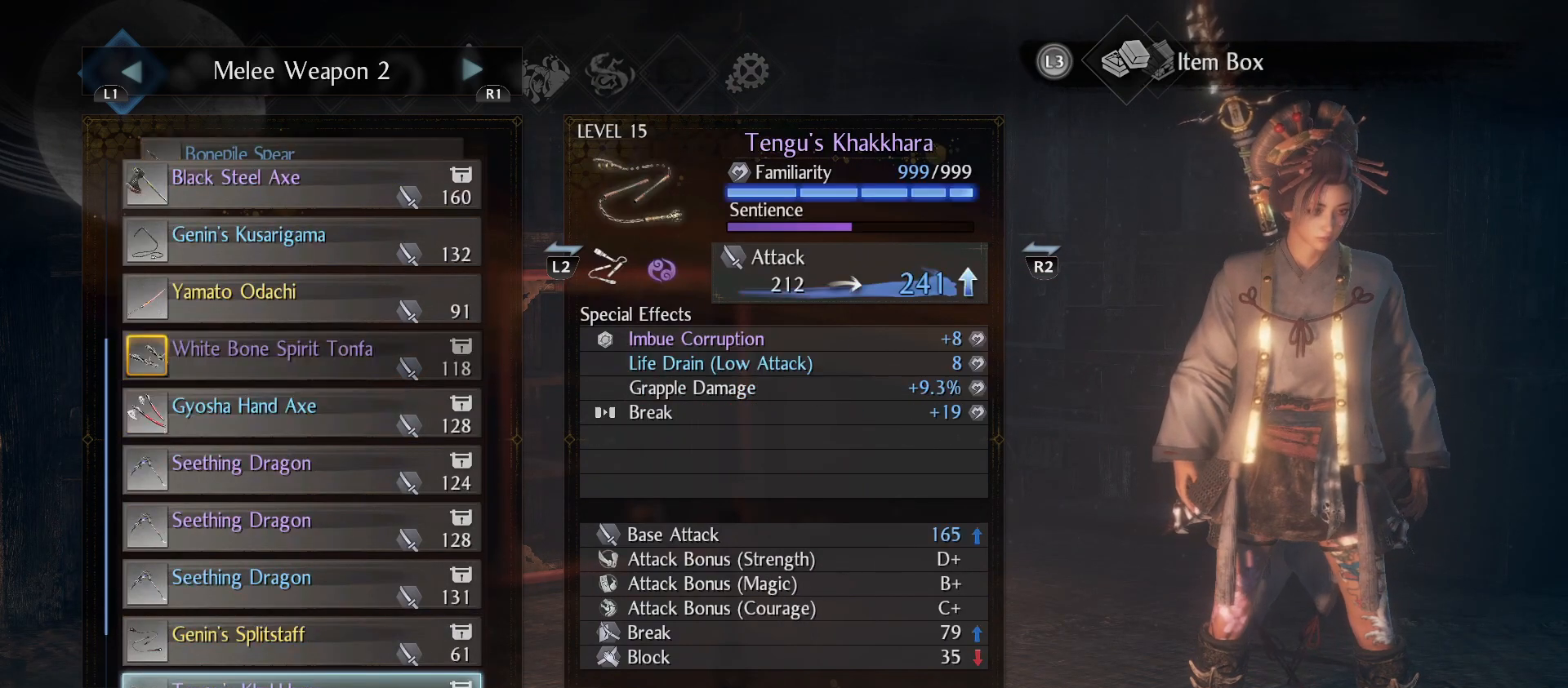
{"buttons": [], "left_stick": "center", "right_stick": "center", "events": [[67, "DPAD_DOWN", "up"], [200, "DPAD_DOWN", "down"], [333, "DPAD_DOWN", "up"]]}
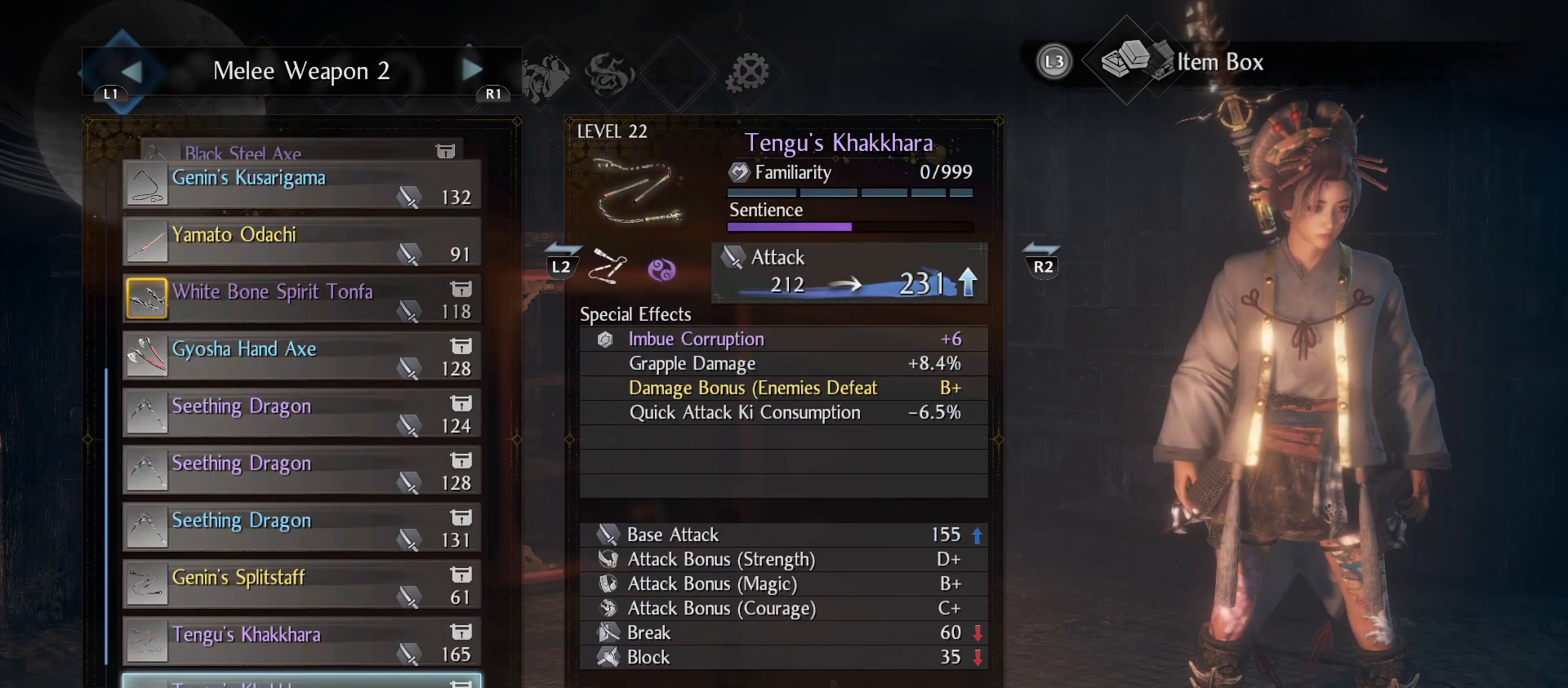
{"buttons": [], "left_stick": "center", "right_stick": "center", "events": [[67, "DPAD_DOWN", "down"], [167, "DPAD_DOWN", "up"], [333, "DPAD_DOWN", "down"], [467, "DPAD_DOWN", "up"]]}
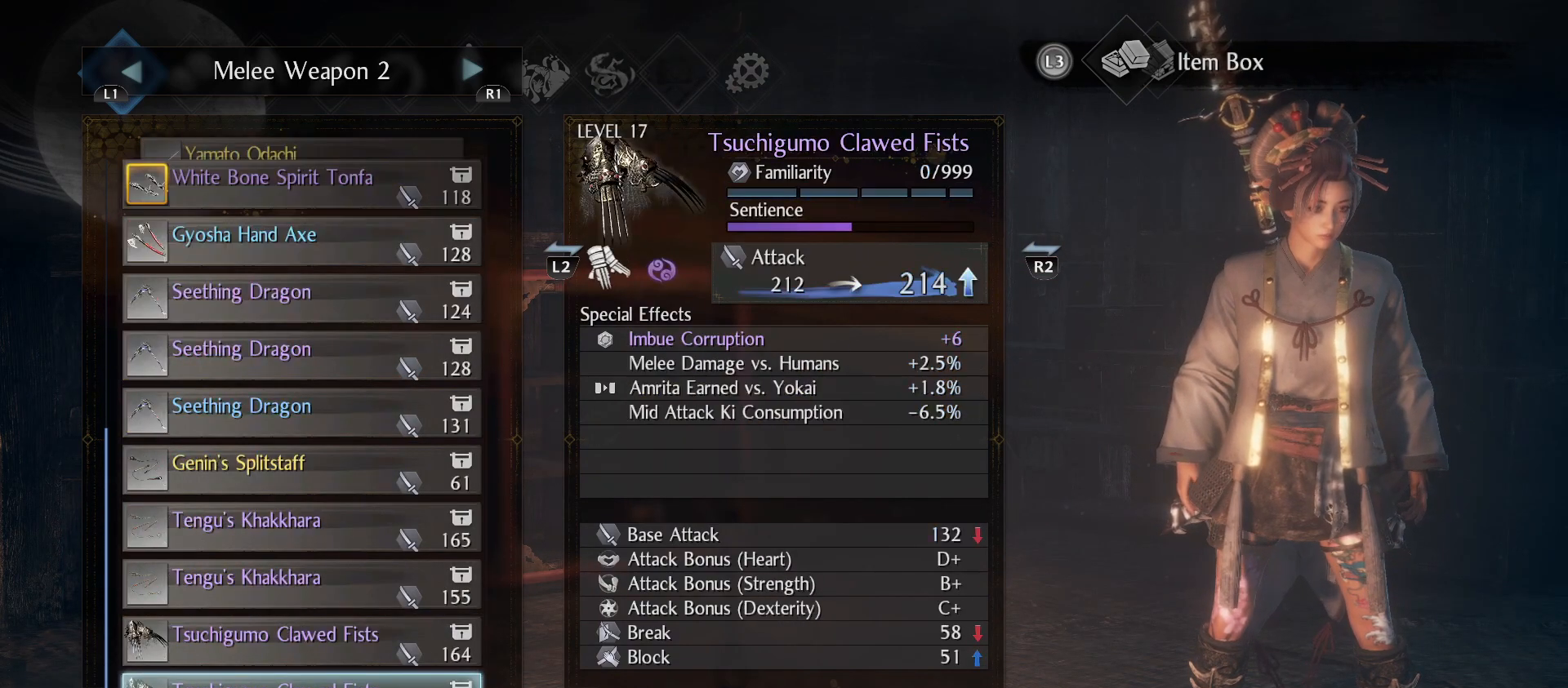
{"buttons": [], "left_stick": "center", "right_stick": "center", "events": [[167, "DPAD_DOWN", "down"], [300, "DPAD_DOWN", "up"]]}
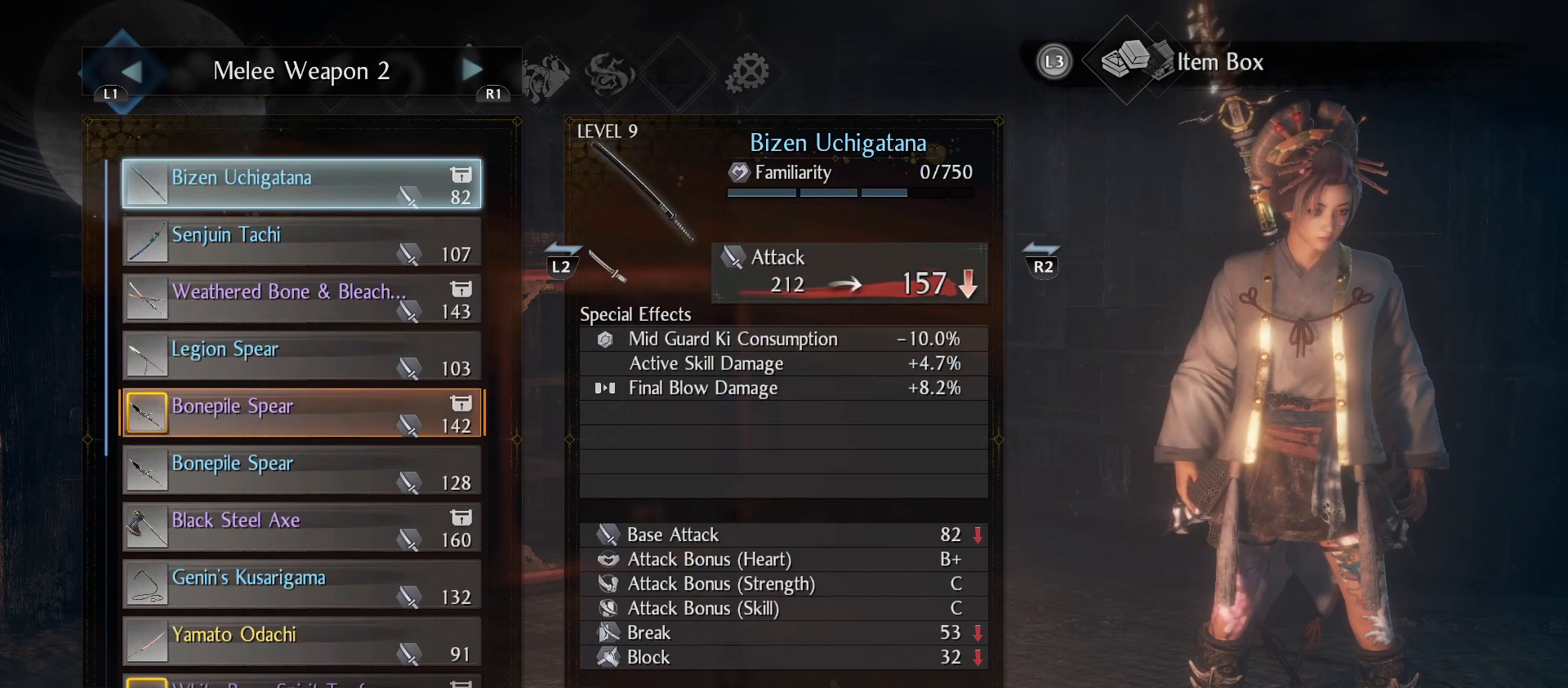
{"buttons": [], "left_stick": "center", "right_stick": "center", "events": [[133, "DPAD_UP", "down"], [267, "DPAD_UP", "up"], [367, "DPAD_UP", "down"], [500, "DPAD_UP", "up"]]}
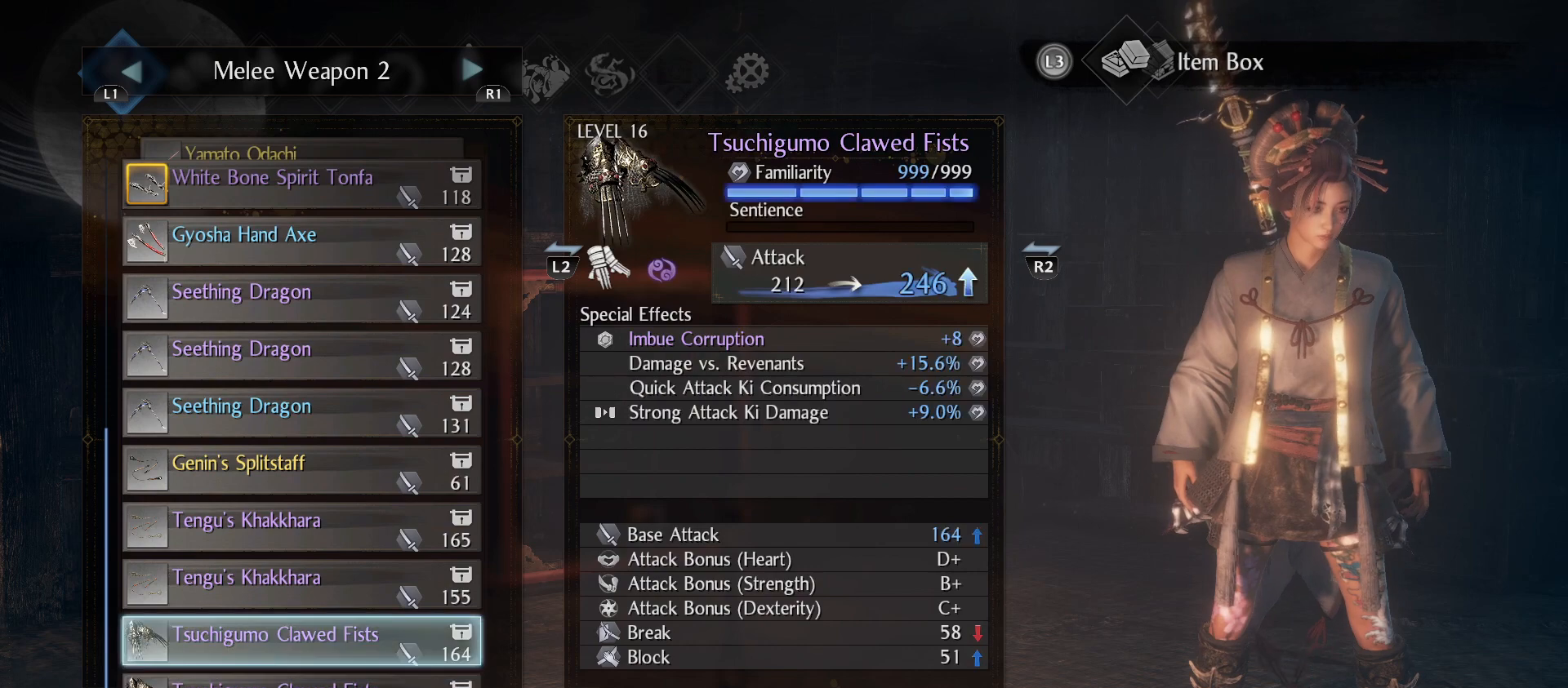
{"buttons": [], "left_stick": "center", "right_stick": "center", "events": []}
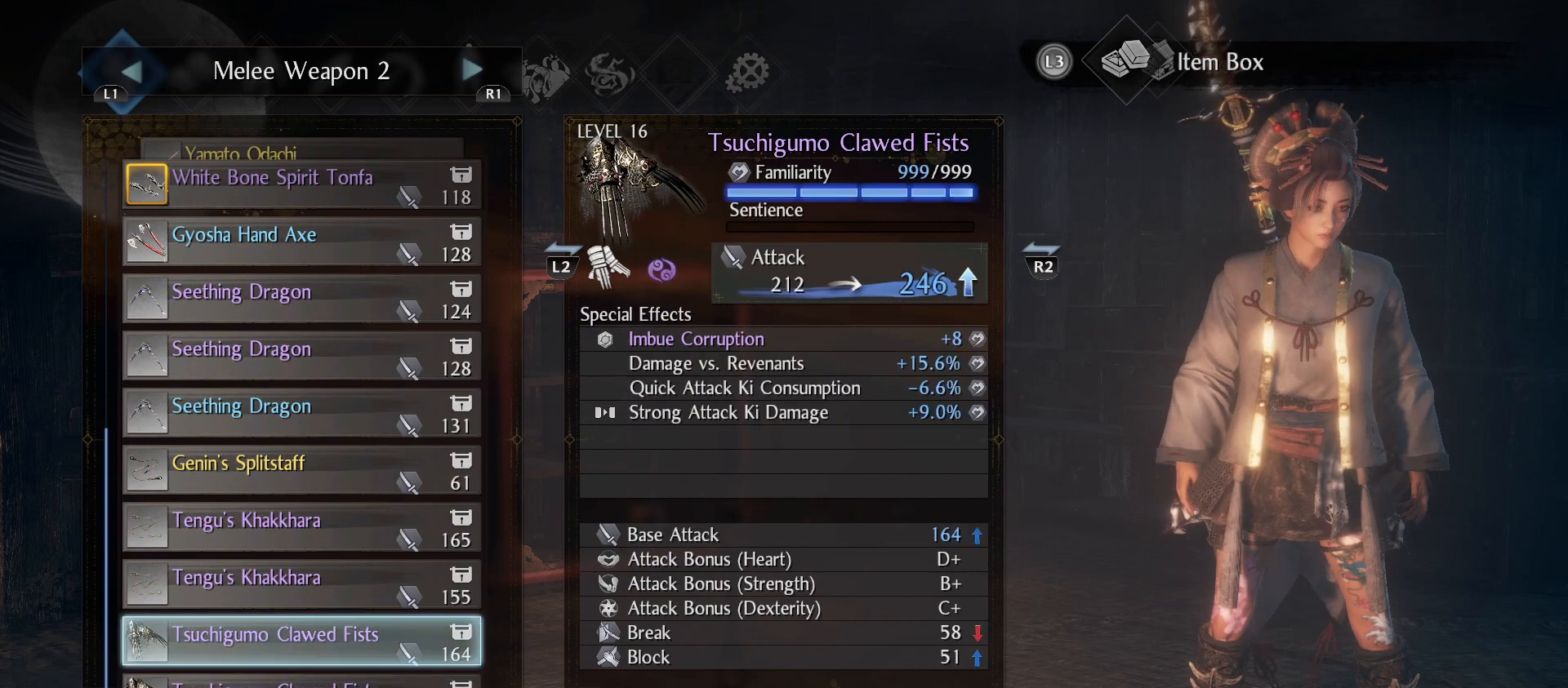
{"buttons": ["DPAD_UP"], "left_stick": "center", "right_stick": "center", "events": [[167, "DPAD_UP", "down"], [300, "DPAD_UP", "up"], [500, "DPAD_UP", "down"]]}
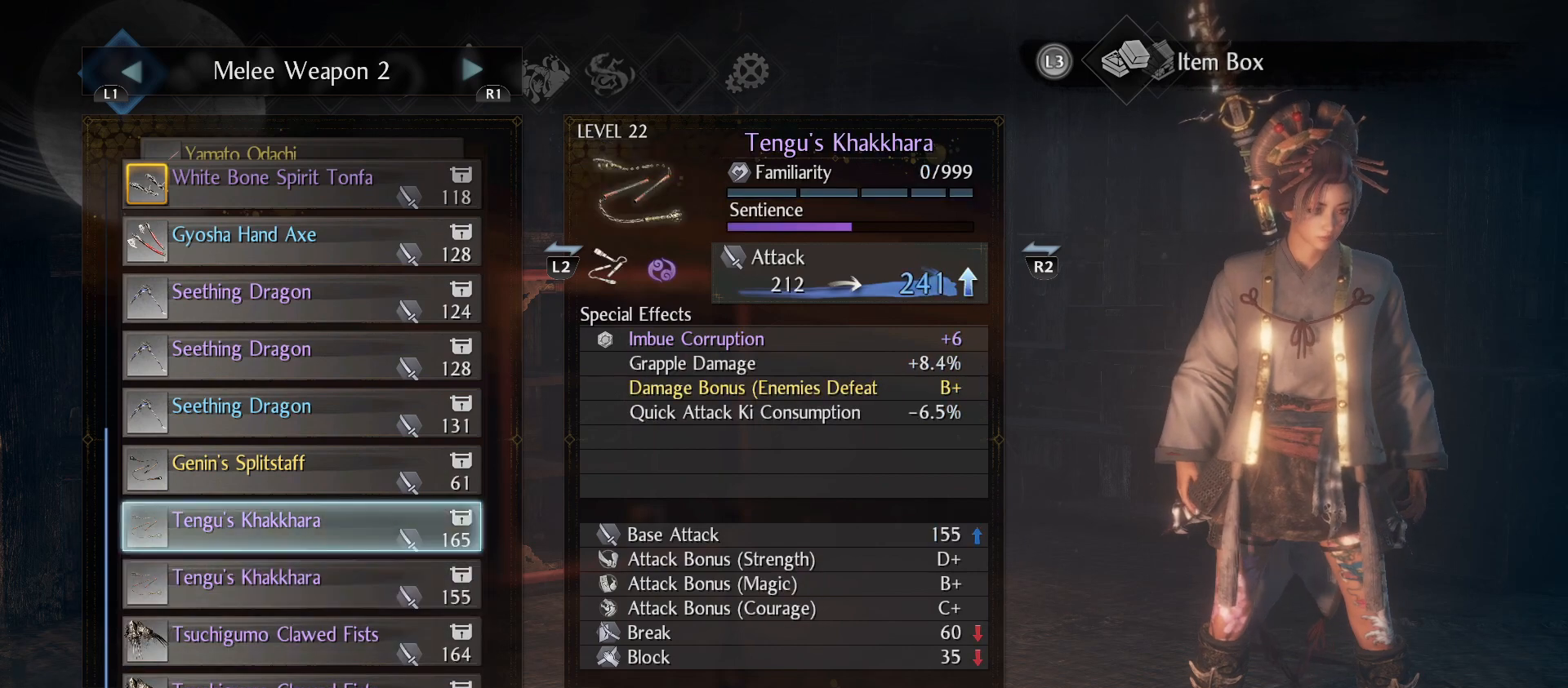
{"buttons": ["DPAD_UP"], "left_stick": "center", "right_stick": "center", "events": [[133, "DPAD_UP", "up"], [233, "DPAD_UP", "down"], [367, "DPAD_UP", "up"], [433, "DPAD_UP", "down"]]}
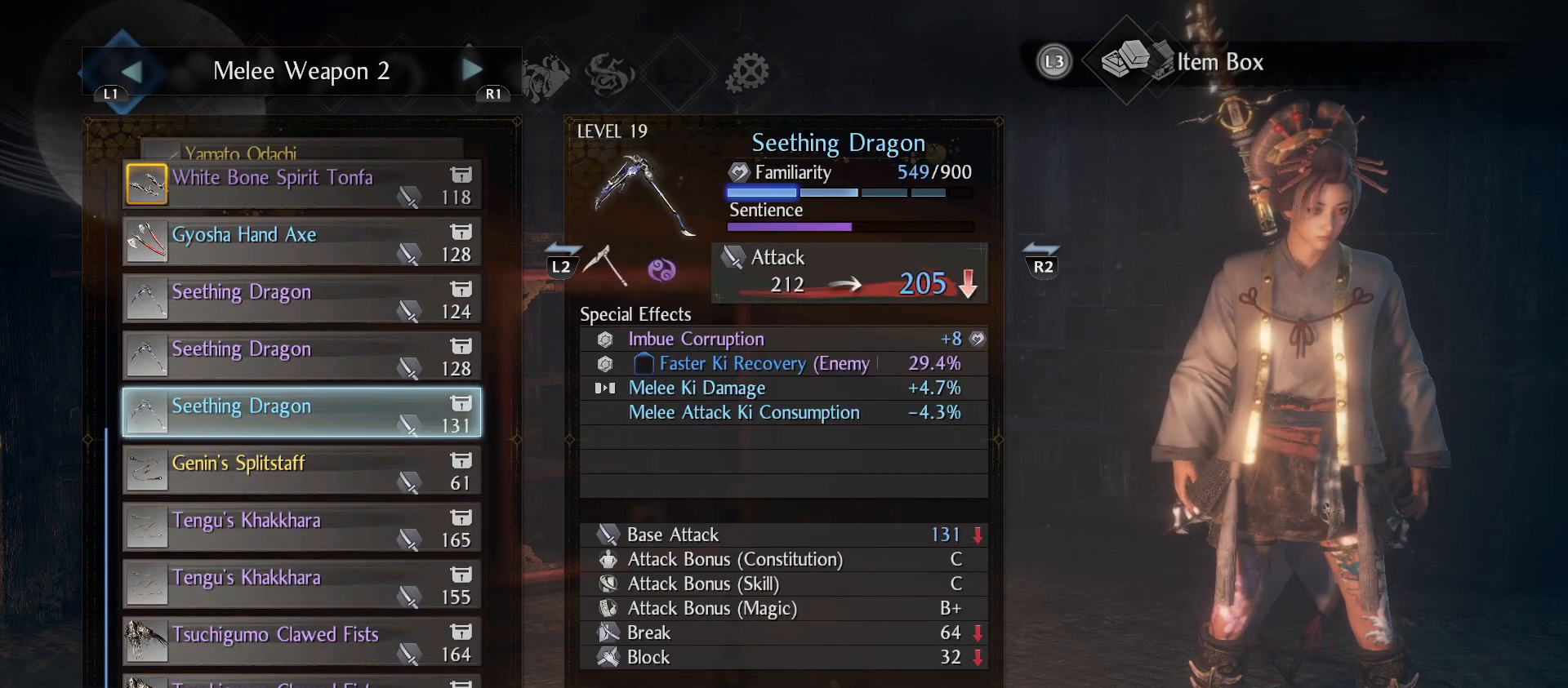
{"buttons": [], "left_stick": "center", "right_stick": "center", "events": [[67, "DPAD_UP", "up"], [133, "DPAD_UP", "down"], [267, "DPAD_UP", "up"], [367, "DPAD_UP", "down"], [500, "DPAD_UP", "up"]]}